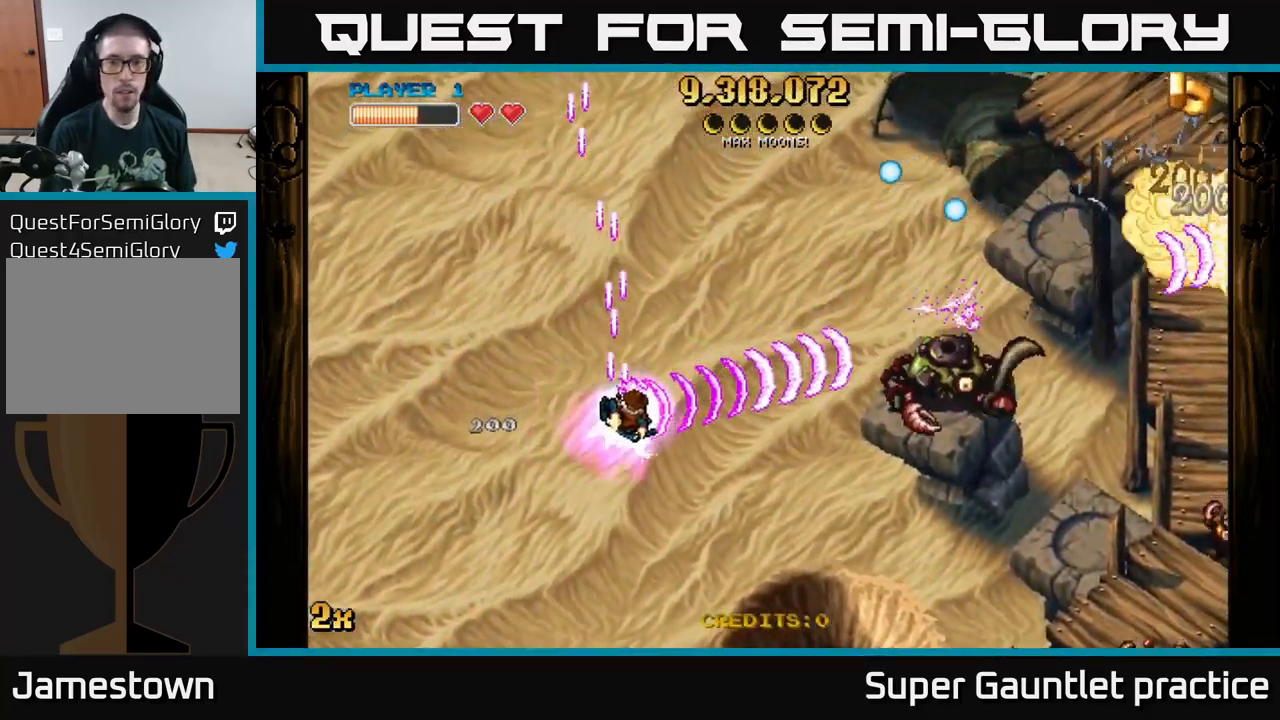
Gameplay with a controller (Xbox layout); each line is a JSON object with the inputs held at the frame after it. "events" lists button and stick changes between this image and that frame as [ms after this image, input, new state], when the widget could be followed in between. Not read: right_stick.
{"buttons": ["A", "X"], "left_stick": "right", "events": [[267, "left_stick", "right"], [367, "left_stick", "up-right"], [384, "X", "down"], [484, "left_stick", "right"]]}
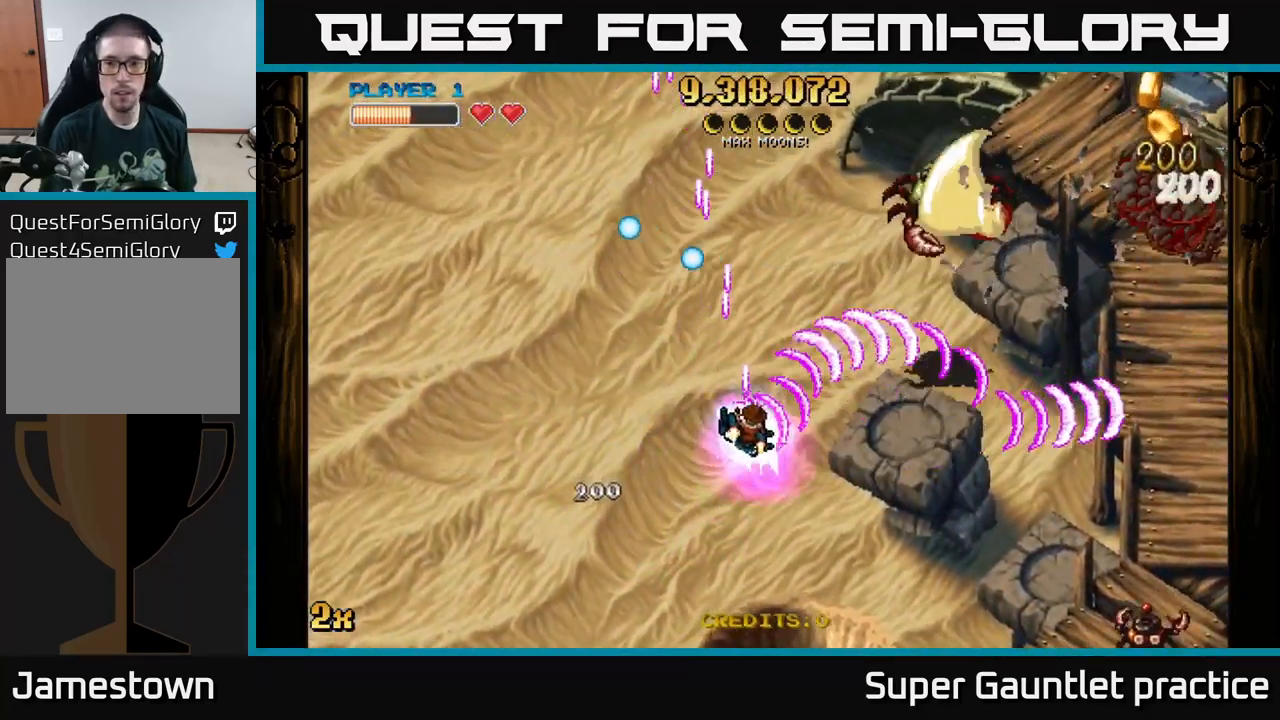
{"buttons": ["A"], "left_stick": "down-right", "events": [[17, "X", "up"], [134, "X", "down"], [217, "left_stick", "up-right"], [267, "X", "up"], [367, "left_stick", "down-right"], [400, "X", "down"], [466, "X", "up"]]}
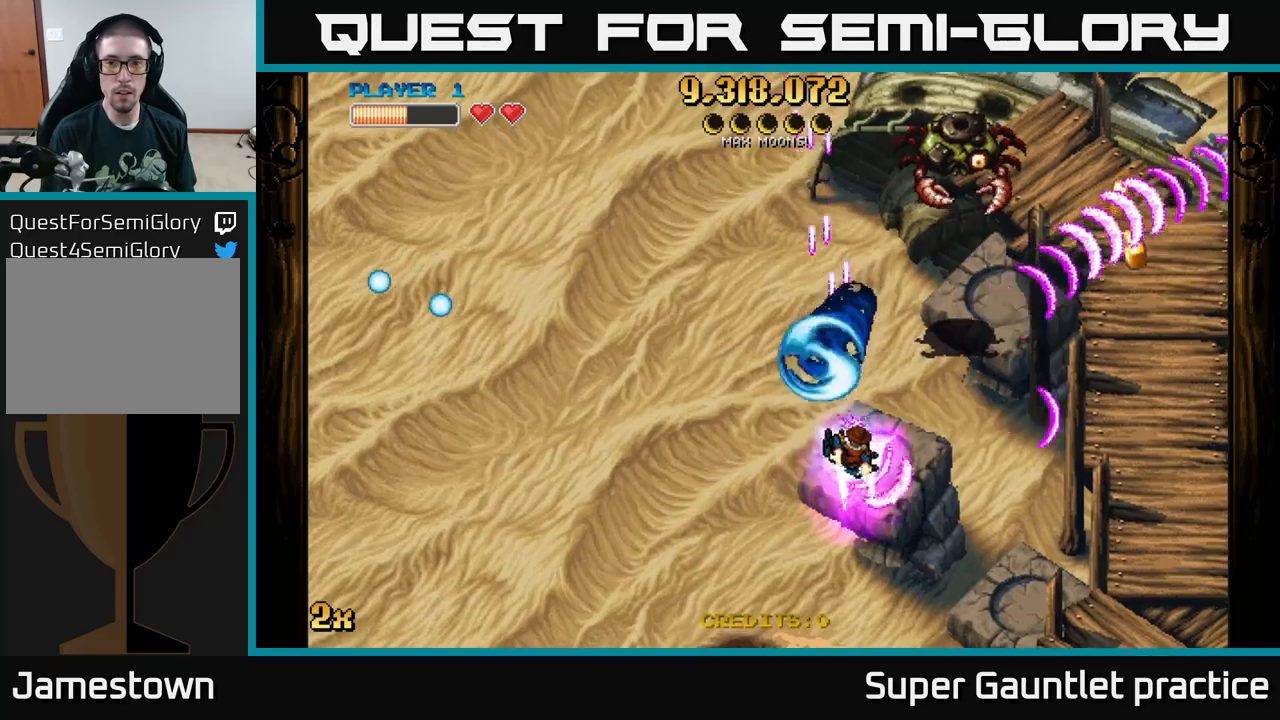
{"buttons": ["A"], "left_stick": "down-right", "events": [[150, "left_stick", "up-right"], [166, "X", "down"], [250, "X", "up"], [400, "left_stick", "down-right"]]}
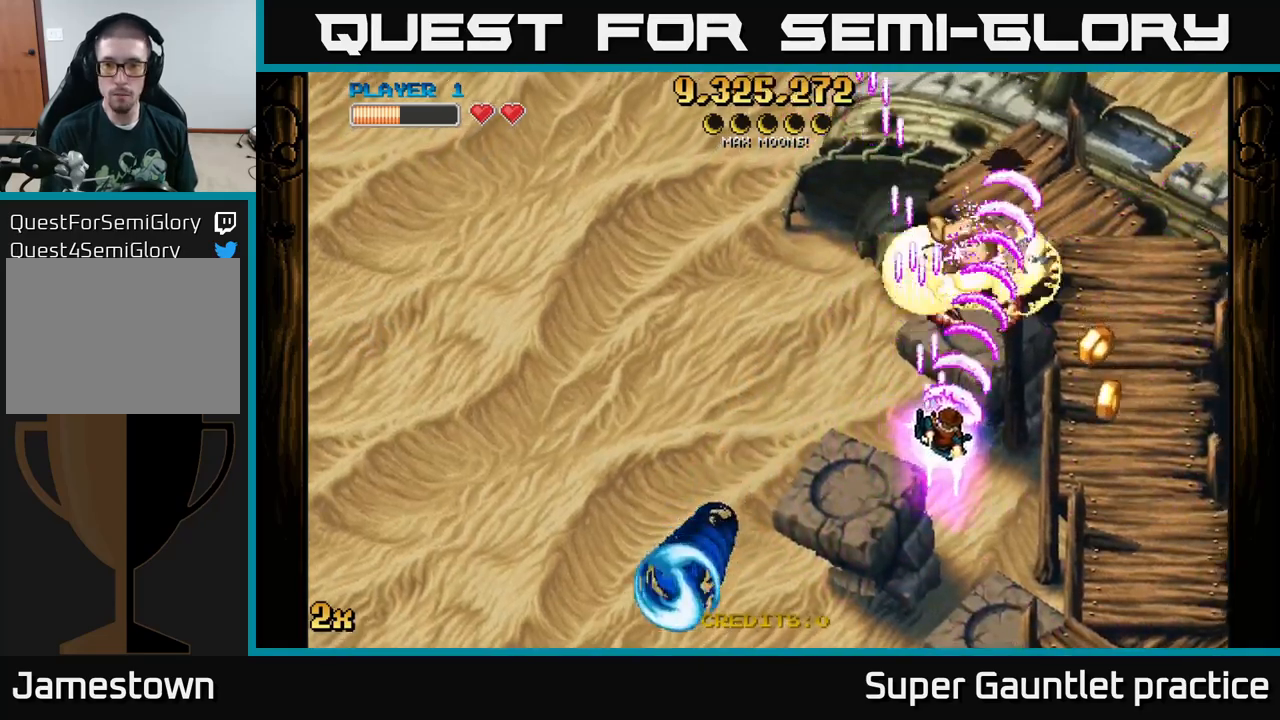
{"buttons": ["A"], "left_stick": "down-right", "events": []}
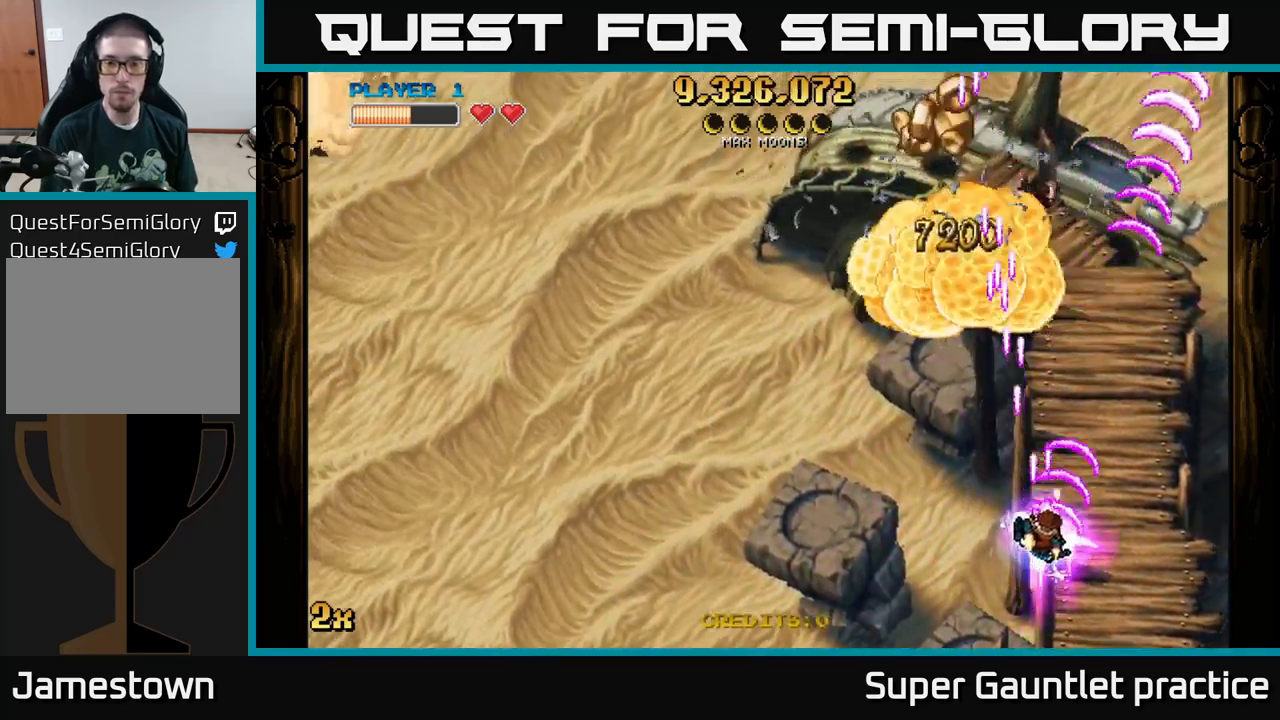
{"buttons": ["A"], "left_stick": "left", "events": [[16, "left_stick", "up"], [50, "X", "down"], [133, "X", "up"], [233, "left_stick", "down"], [466, "left_stick", "left"]]}
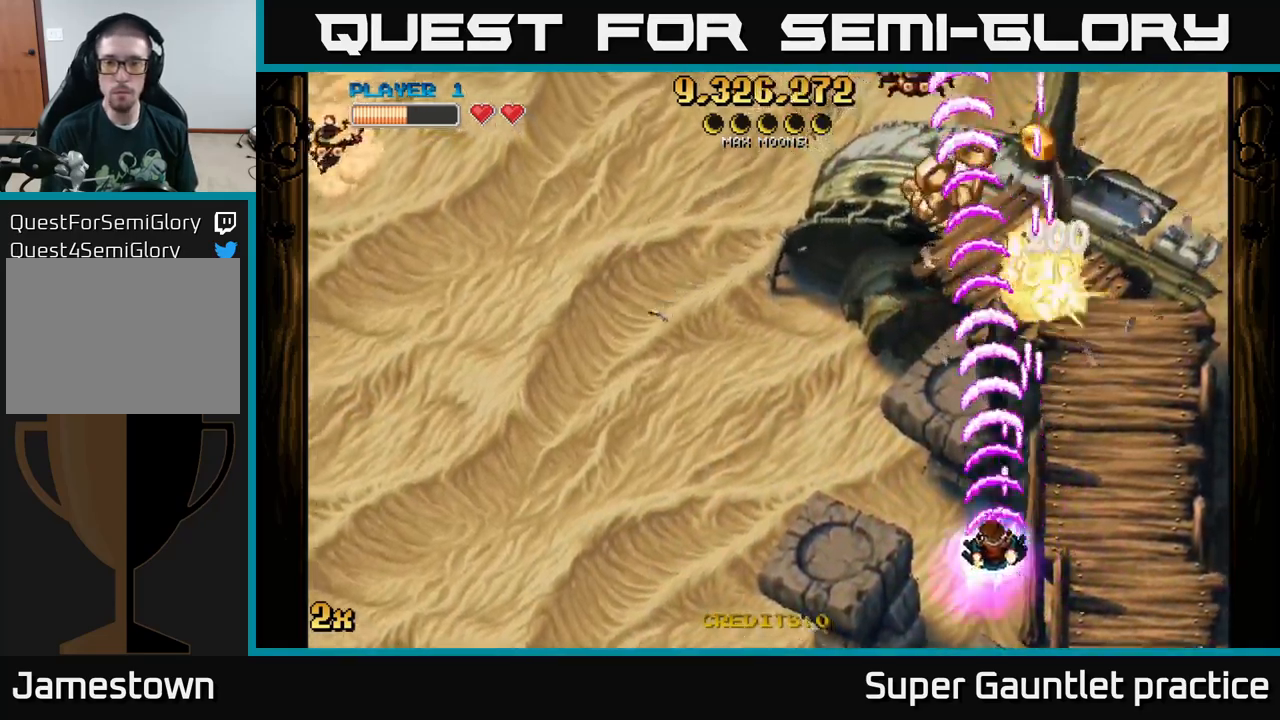
{"buttons": ["A"], "left_stick": "right", "events": [[133, "left_stick", "up-left"], [383, "left_stick", "right"]]}
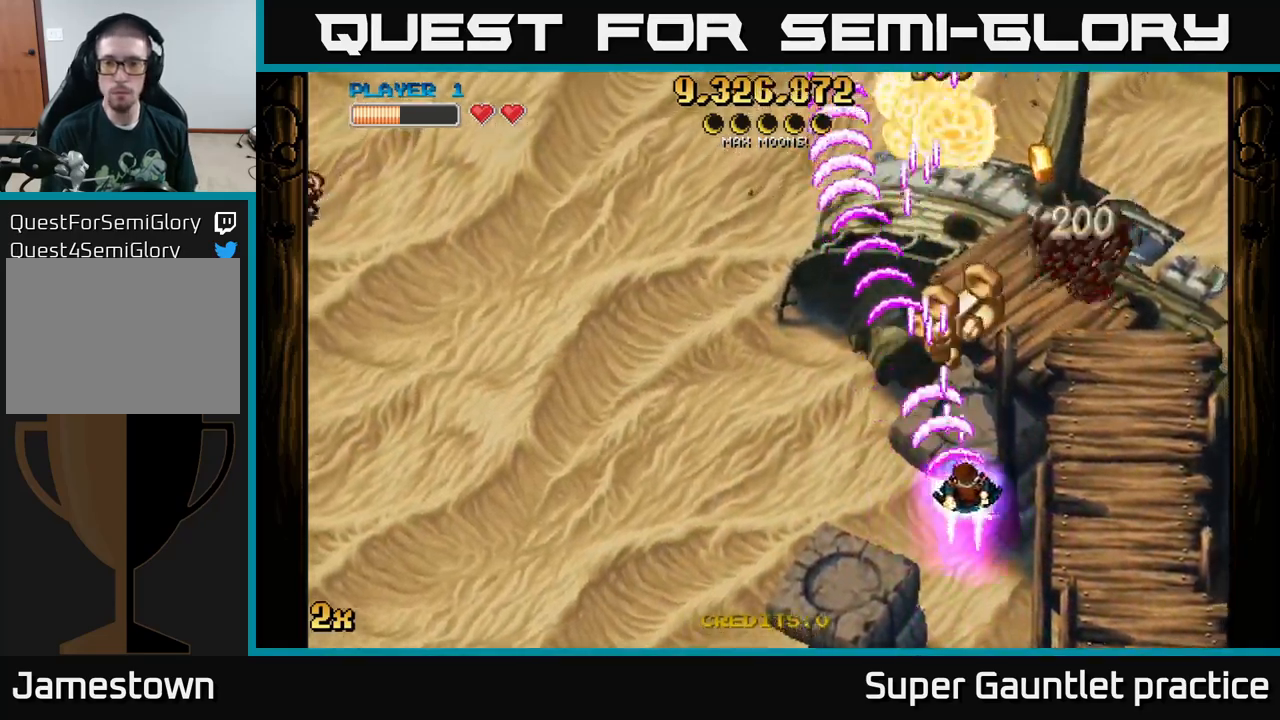
{"buttons": ["A"], "left_stick": "up-right", "events": [[116, "left_stick", "up-left"], [150, "X", "down"], [266, "X", "up"], [300, "left_stick", "up-right"]]}
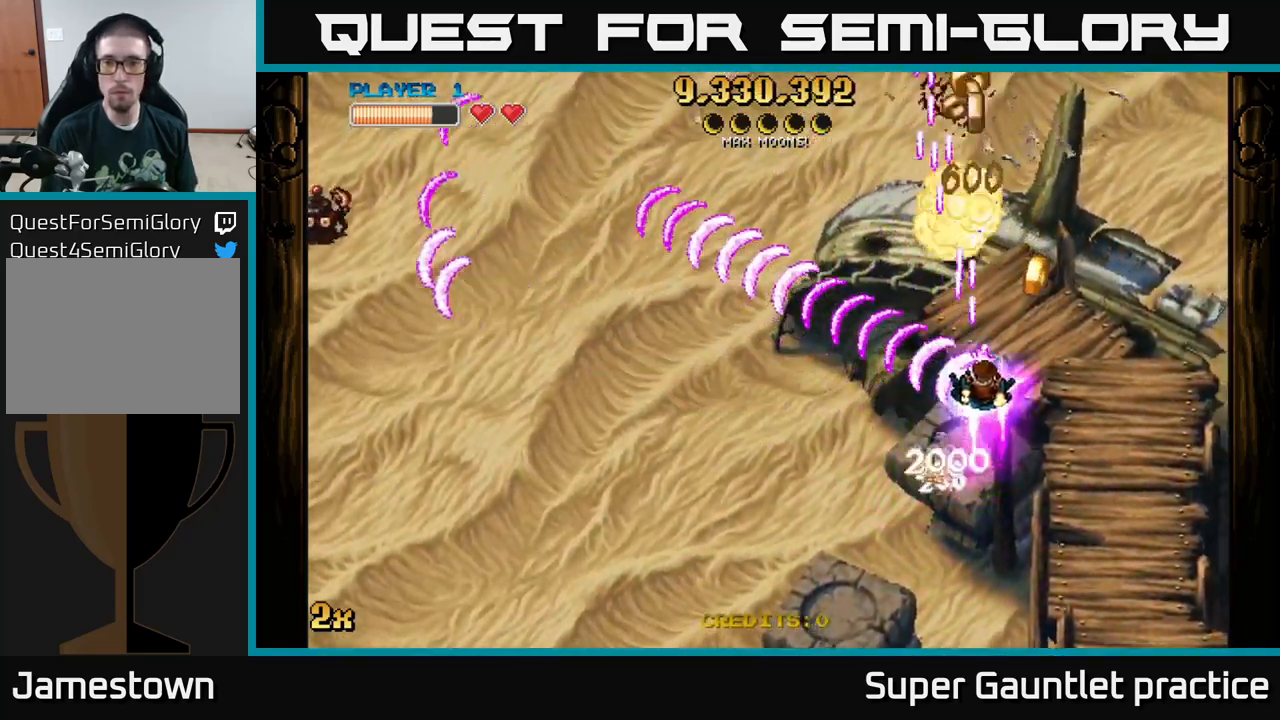
{"buttons": ["A"], "left_stick": "up-right", "events": []}
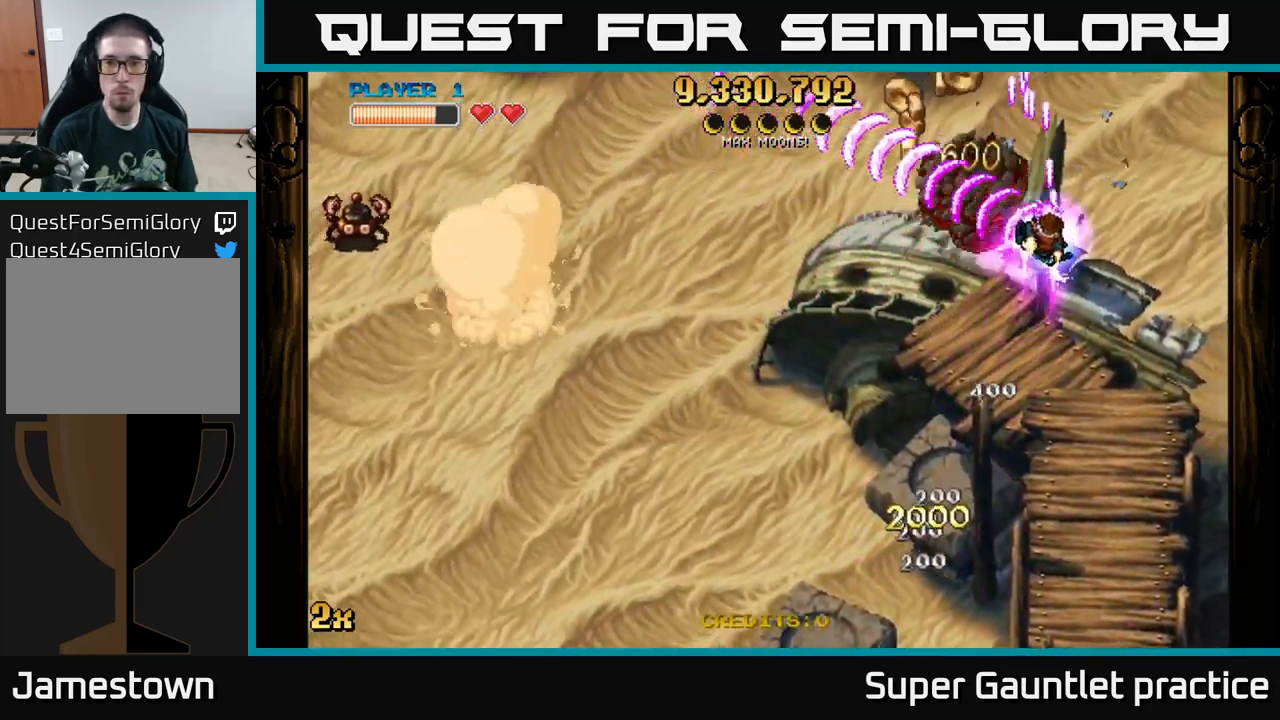
{"buttons": ["A"], "left_stick": "up-right", "events": [[50, "left_stick", "left"], [83, "X", "down"], [183, "X", "up"], [383, "left_stick", "down-right"], [450, "left_stick", "up-right"]]}
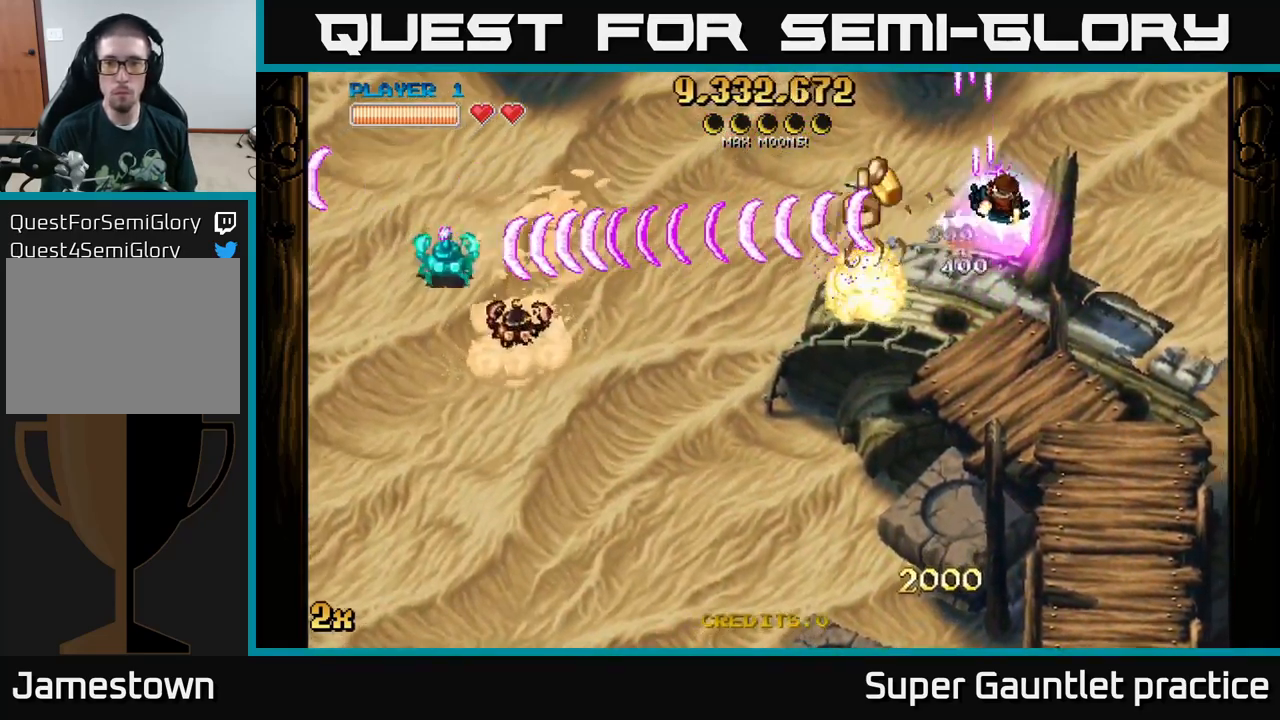
{"buttons": ["A"], "left_stick": "down-right", "events": [[133, "left_stick", "down"], [433, "left_stick", "down-right"]]}
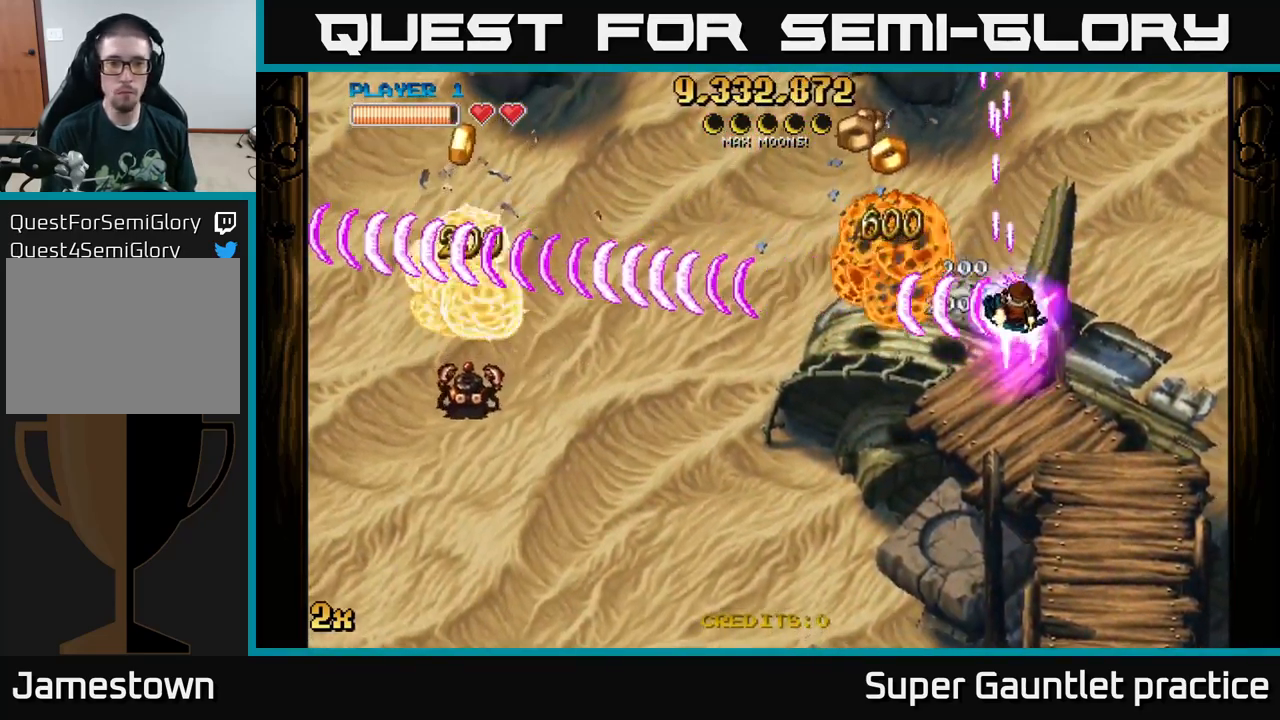
{"buttons": ["A"], "left_stick": "up", "events": [[66, "left_stick", "down"], [316, "left_stick", "up-right"], [450, "left_stick", "up"]]}
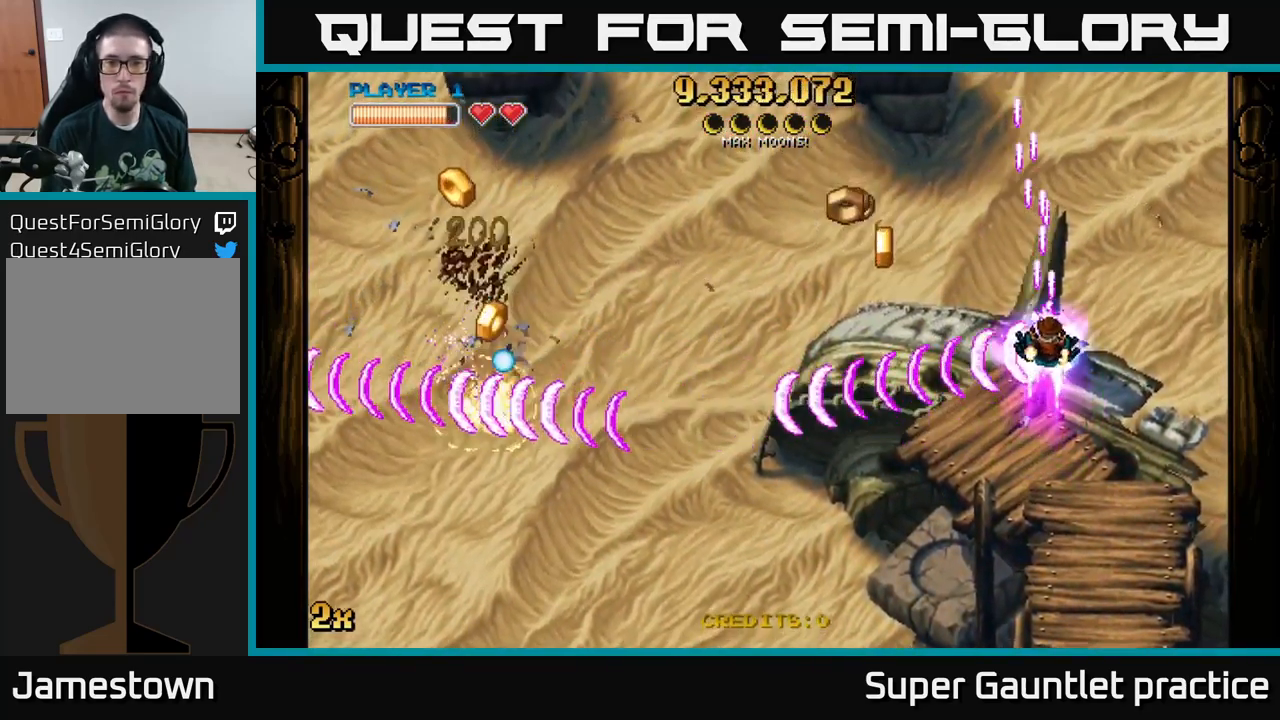
{"buttons": ["A"], "left_stick": "down-left", "events": [[183, "left_stick", "left"], [233, "left_stick", "down-left"]]}
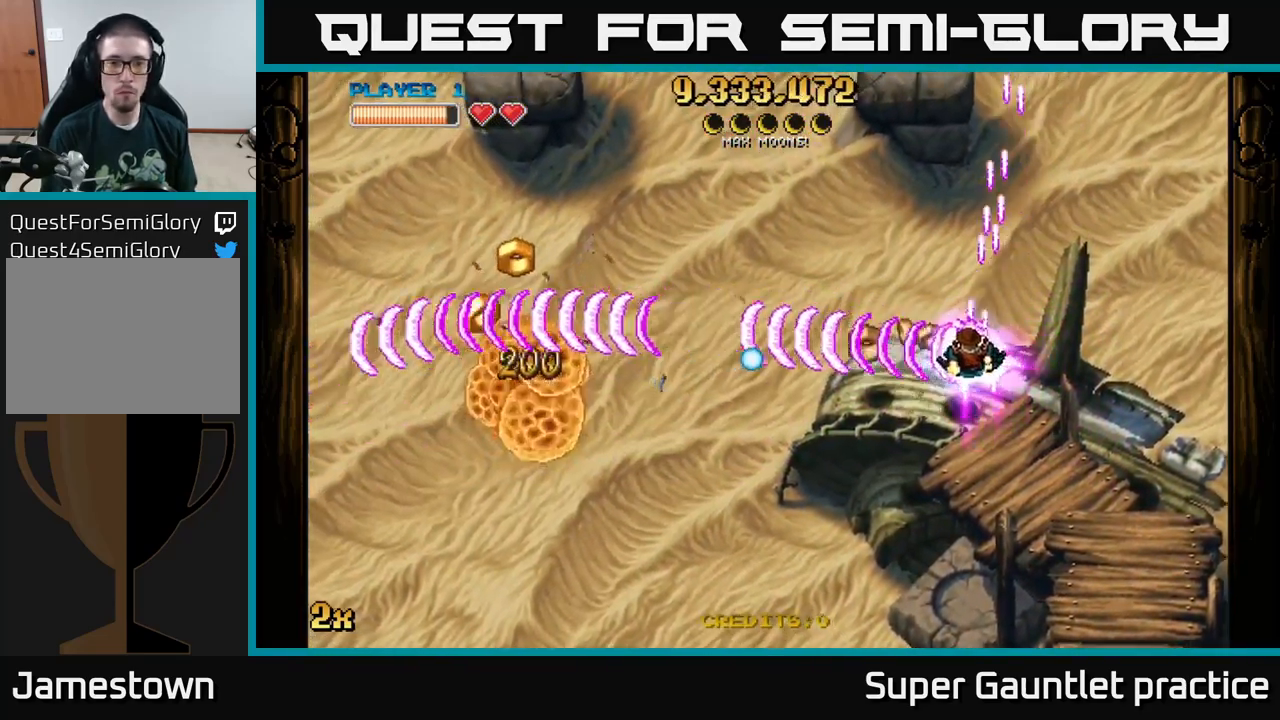
{"buttons": ["A", "X"], "left_stick": "up", "events": [[467, "X", "down"], [467, "left_stick", "up"]]}
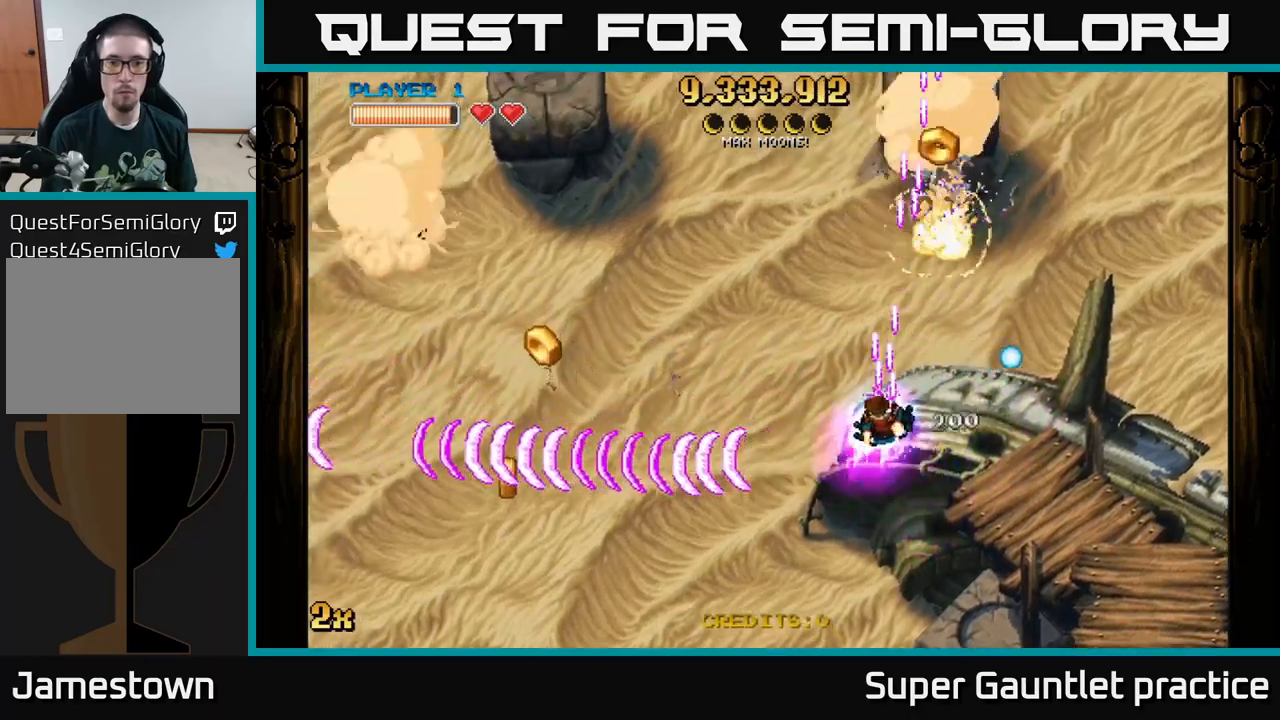
{"buttons": ["A", "X"], "left_stick": "up-left", "events": [[83, "X", "up"], [150, "left_stick", "up-right"], [300, "left_stick", "down-left"], [483, "X", "down"], [483, "left_stick", "up-left"]]}
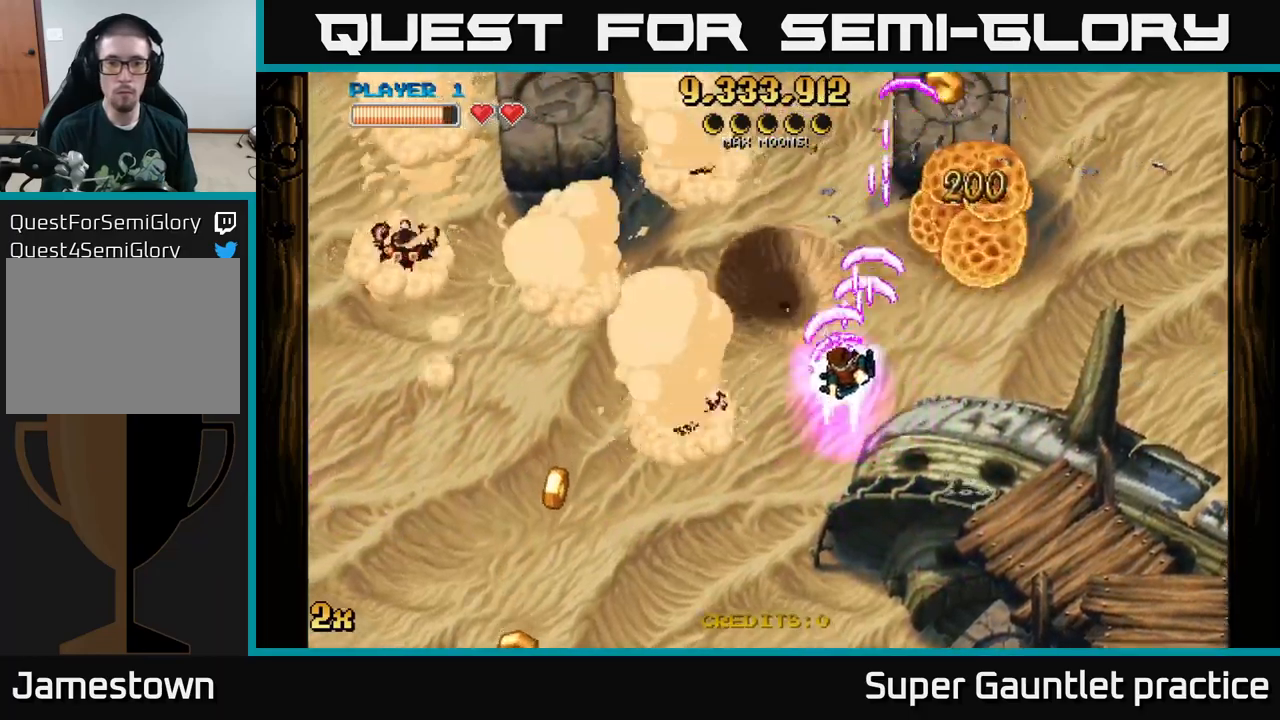
{"buttons": ["A"], "left_stick": "down-left", "events": [[83, "X", "up"], [150, "left_stick", "down-left"]]}
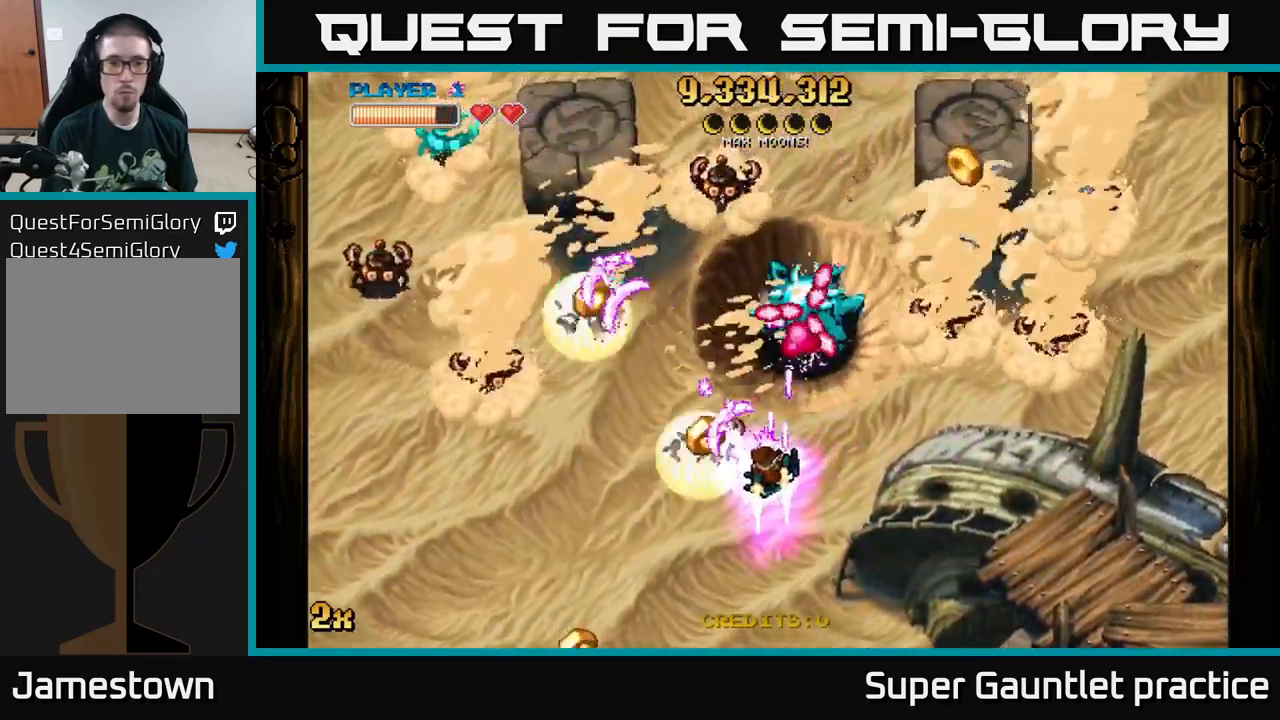
{"buttons": ["A"], "left_stick": "left", "events": [[100, "left_stick", "left"]]}
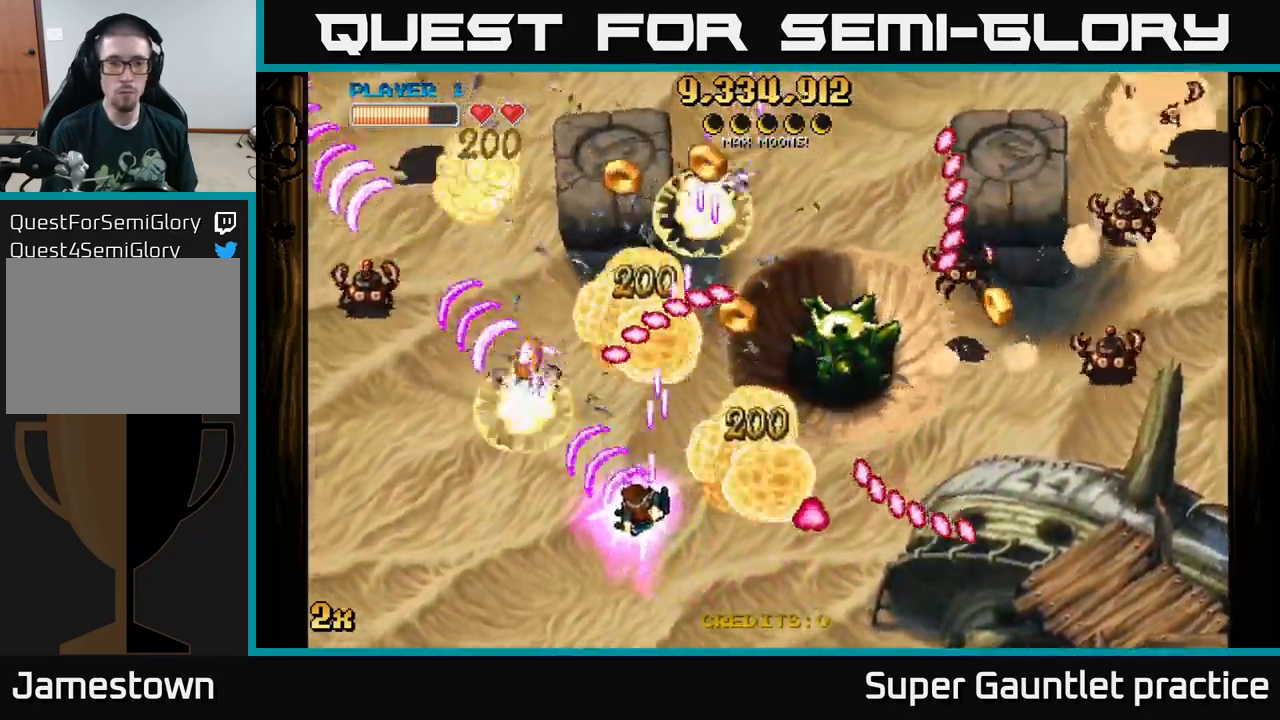
{"buttons": ["A"], "left_stick": "right", "events": [[383, "X", "down"], [383, "left_stick", "up"], [467, "X", "up"], [500, "left_stick", "right"]]}
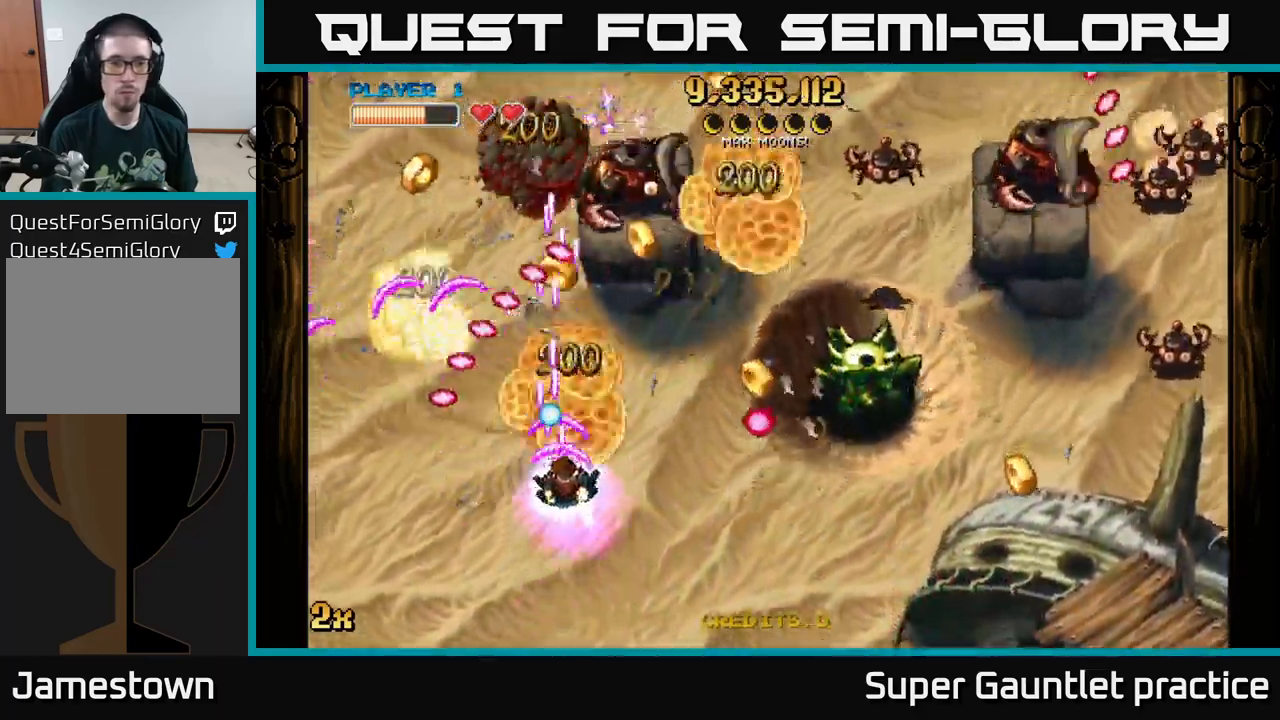
{"buttons": ["A"], "left_stick": "down", "events": [[150, "left_stick", "down-left"], [333, "left_stick", "down"]]}
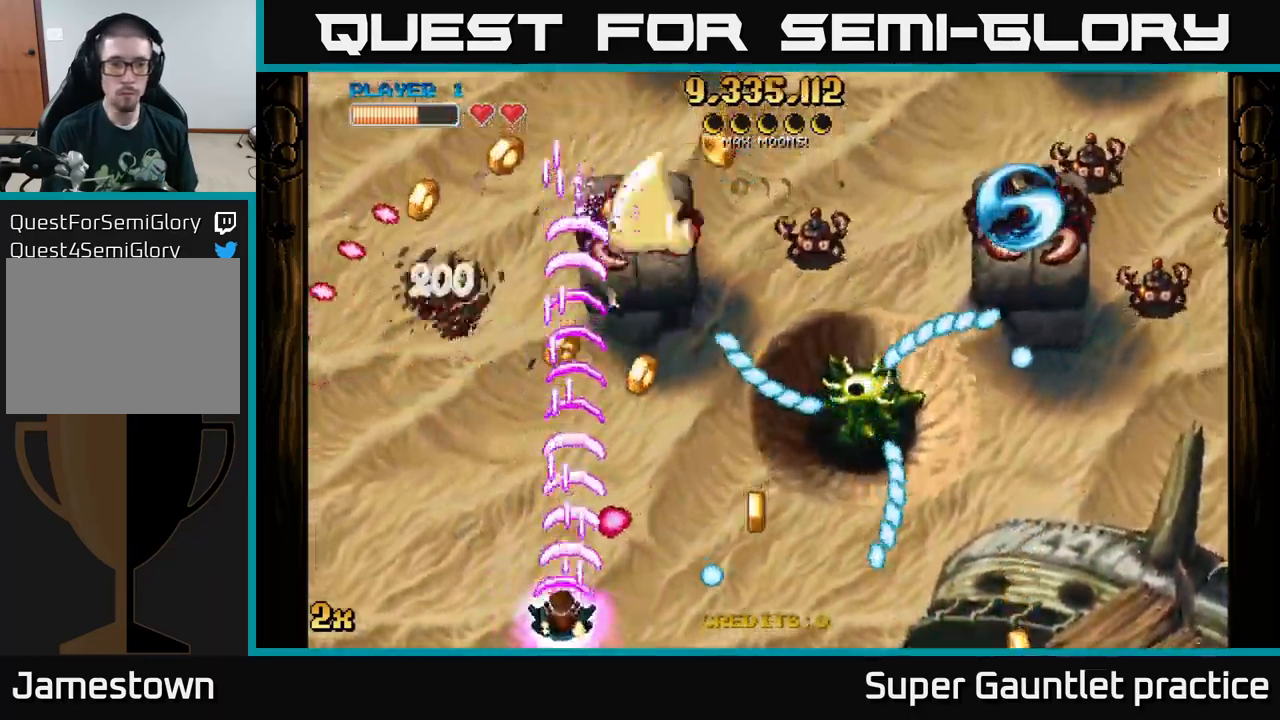
{"buttons": ["A"], "left_stick": "right", "events": [[33, "left_stick", "down-right"], [217, "left_stick", "right"]]}
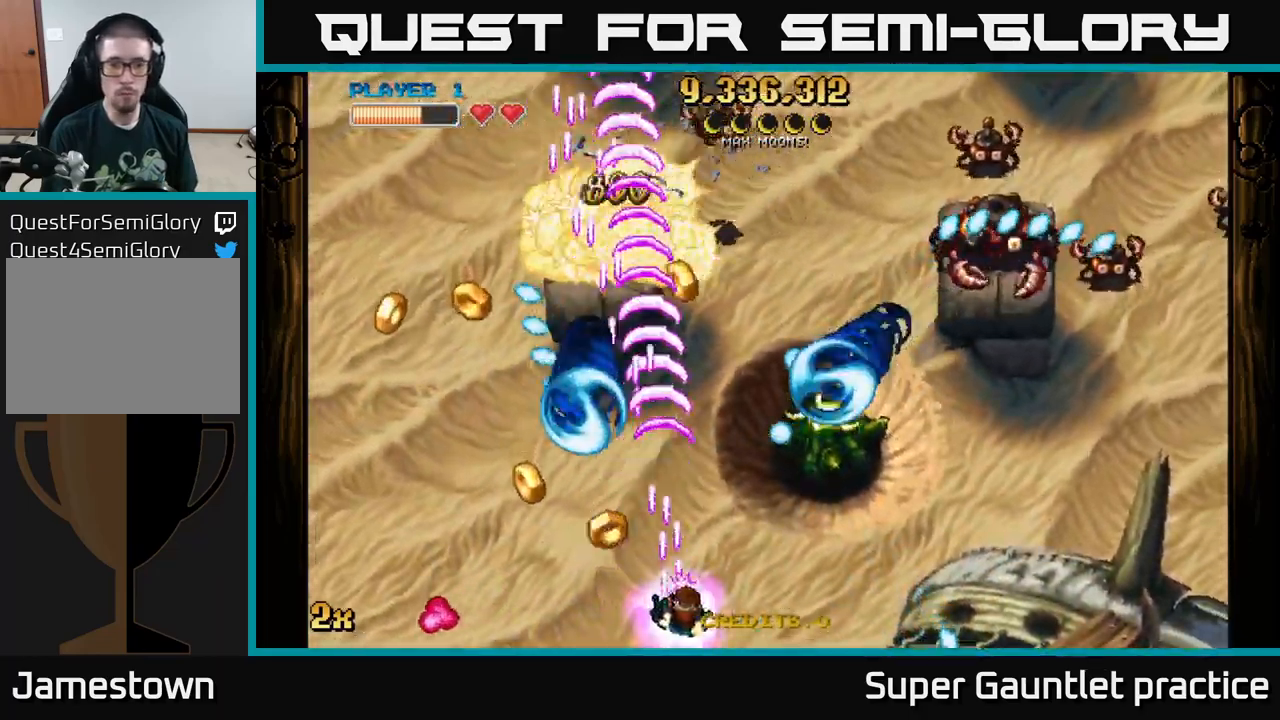
{"buttons": ["A"], "left_stick": "right", "events": []}
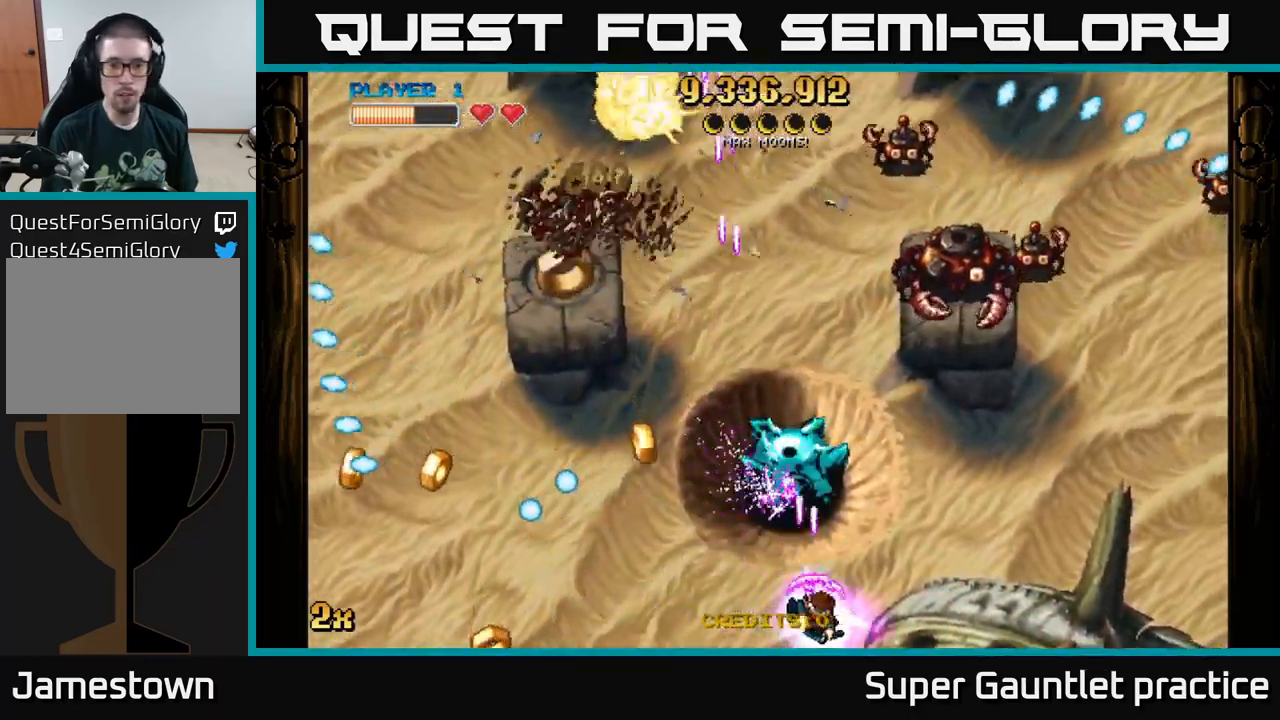
{"buttons": ["A"], "left_stick": "right", "events": []}
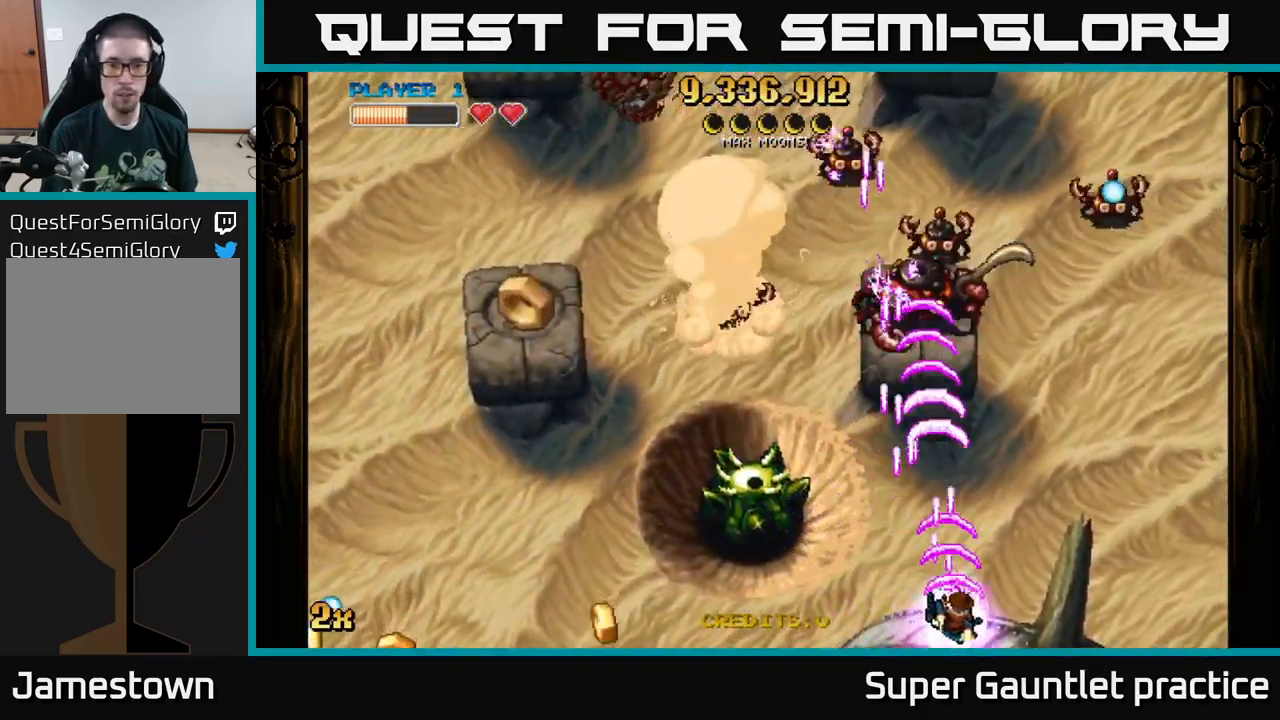
{"buttons": ["A"], "left_stick": "right", "events": [[67, "left_stick", "left"], [250, "left_stick", "right"], [367, "left_stick", "up"], [450, "left_stick", "right"]]}
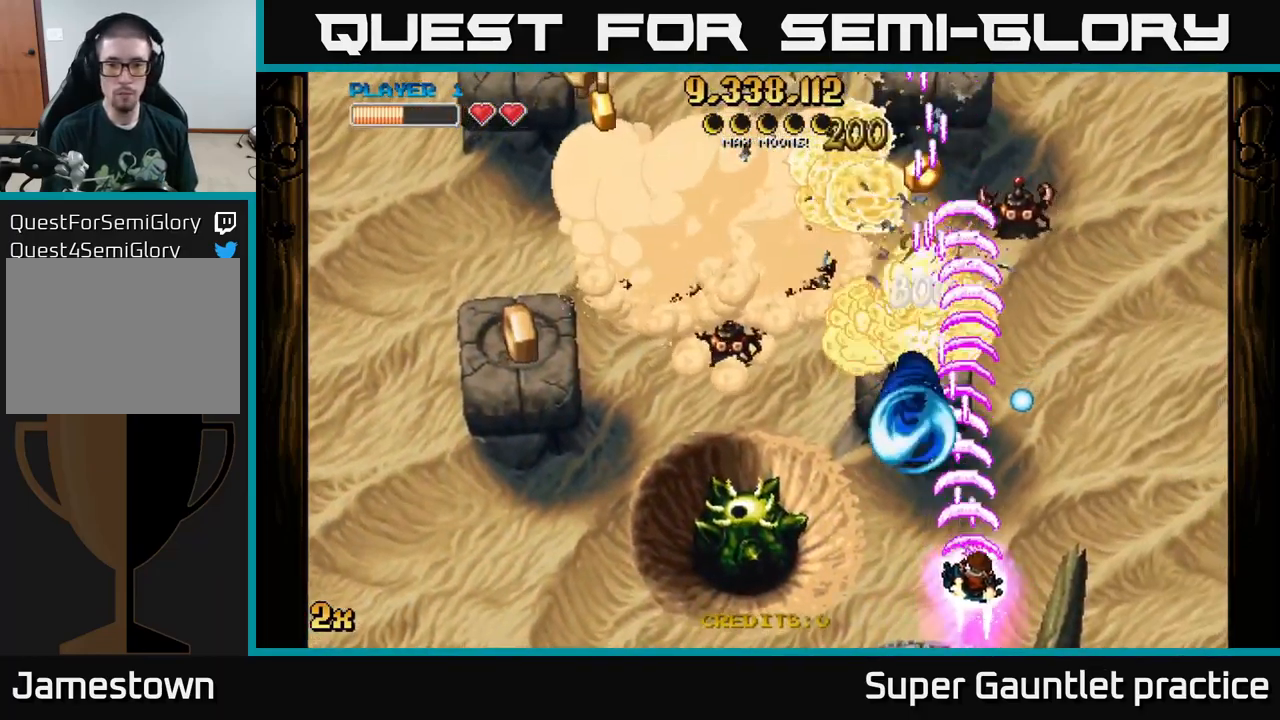
{"buttons": ["A"], "left_stick": "down-left", "events": [[317, "left_stick", "up-left"], [350, "X", "down"], [417, "left_stick", "down-left"], [450, "X", "up"]]}
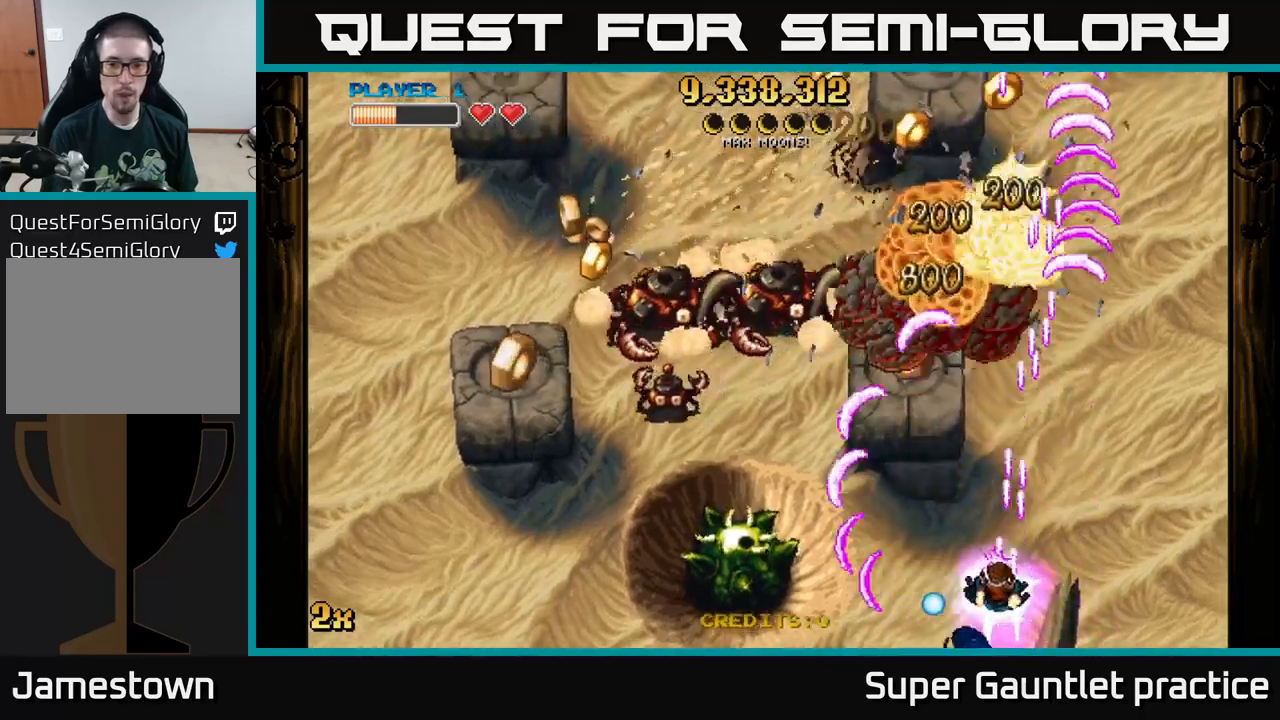
{"buttons": ["A"], "left_stick": "left", "events": [[50, "left_stick", "up-left"], [184, "left_stick", "down-left"], [467, "left_stick", "left"]]}
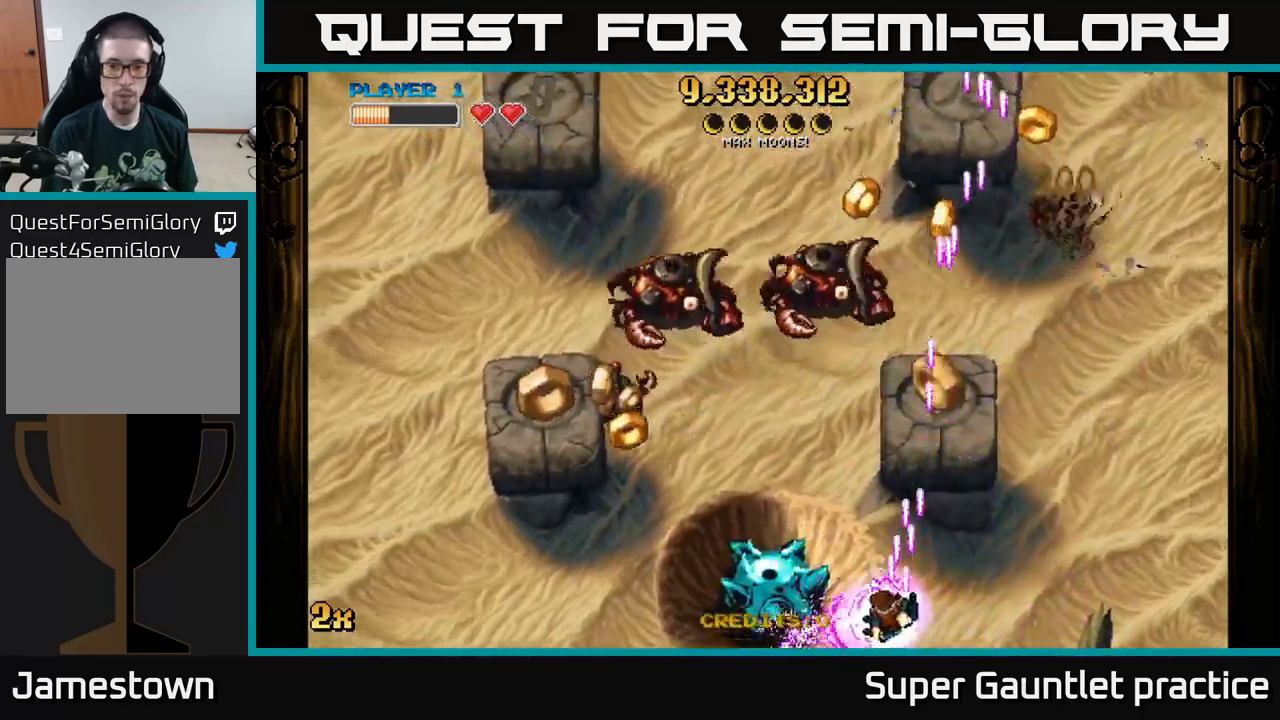
{"buttons": ["A"], "left_stick": "up", "events": [[367, "X", "down"], [417, "left_stick", "up"], [500, "X", "up"]]}
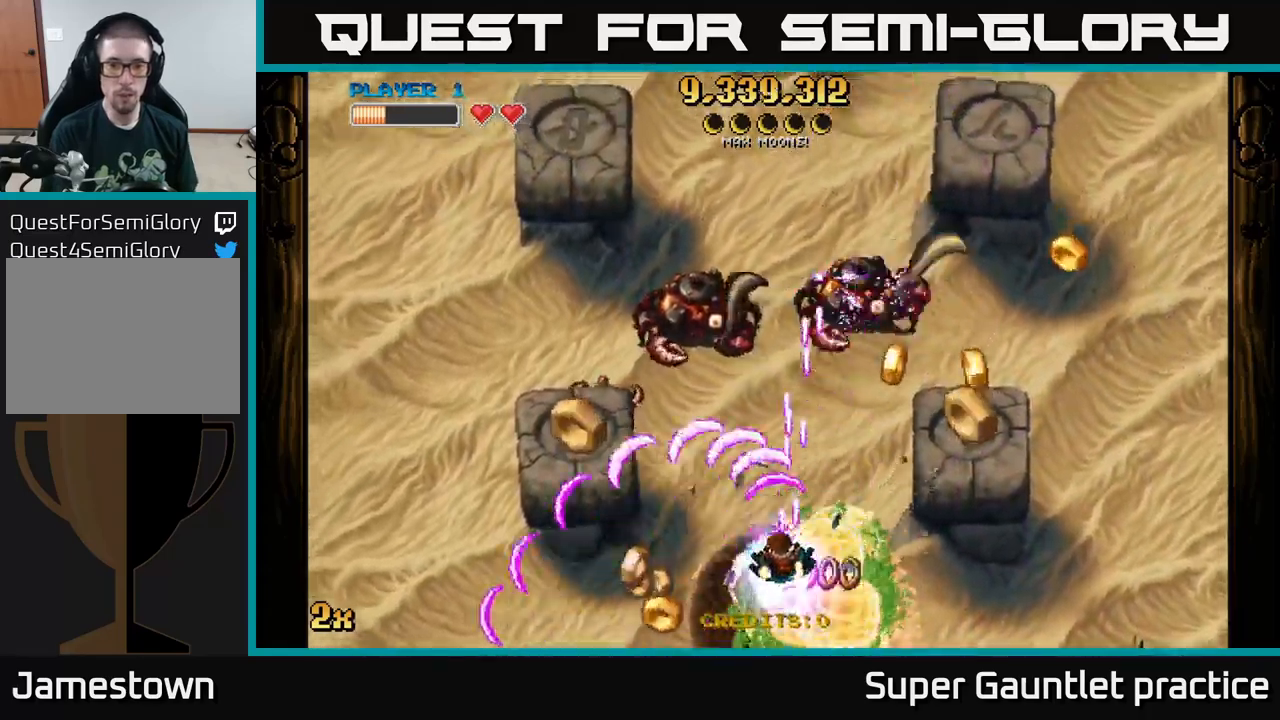
{"buttons": ["A"], "left_stick": "left", "events": [[50, "left_stick", "left"], [267, "left_stick", "down-left"], [400, "left_stick", "left"]]}
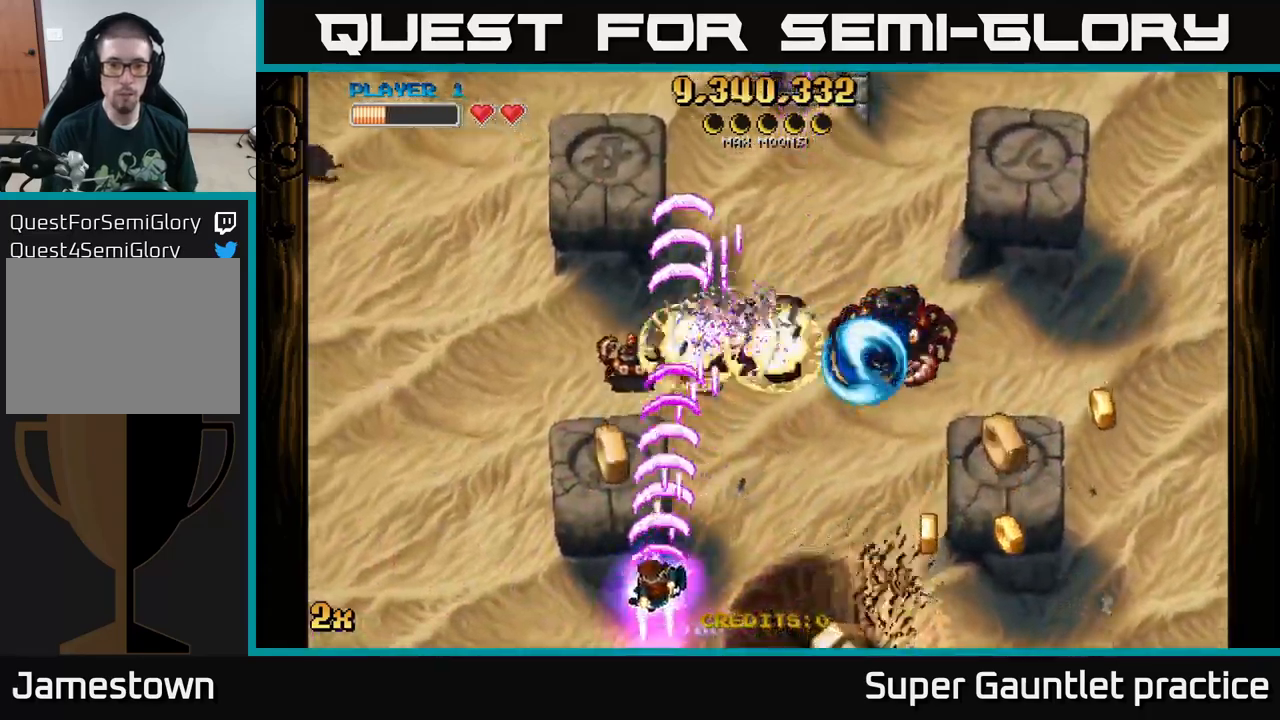
{"buttons": ["A", "X"], "left_stick": "up-right", "events": [[84, "left_stick", "up-left"], [417, "left_stick", "up-right"], [450, "X", "down"]]}
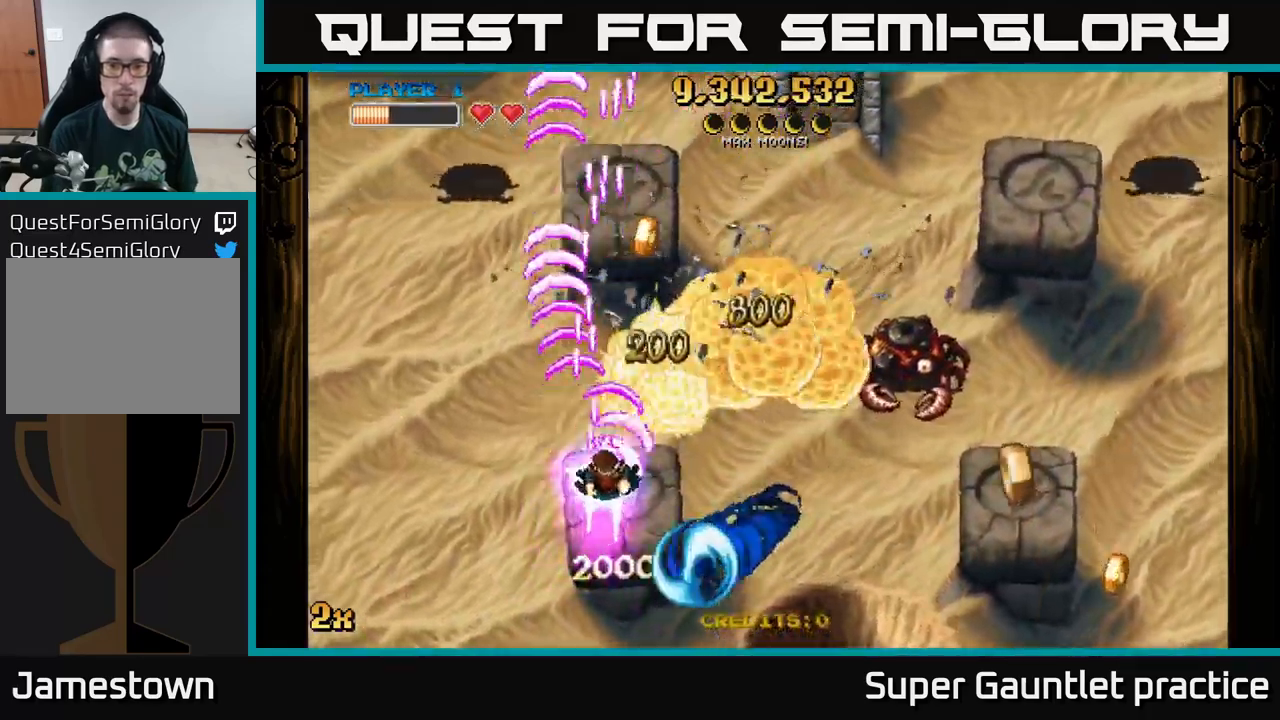
{"buttons": ["A", "X"], "left_stick": "up-right", "events": [[100, "X", "up"], [200, "left_stick", "down-right"], [434, "X", "down"], [434, "left_stick", "up-right"]]}